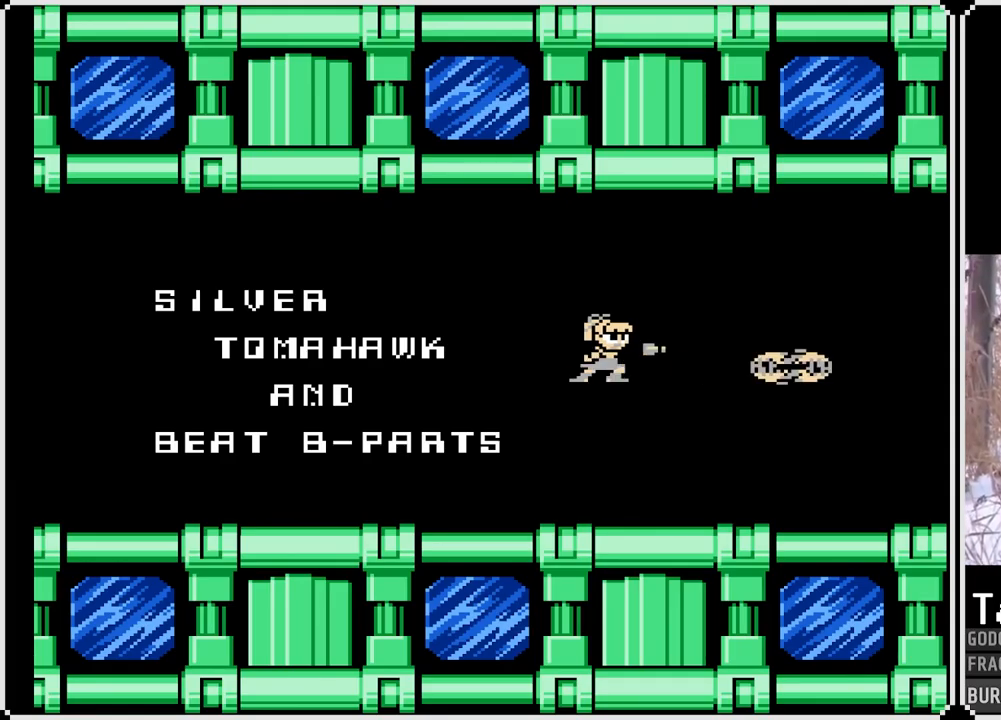
Gameplay with a controller (PlayStation layout); each line is a JSON object with the inputs held at the frame after it. "events" lists button and stick changes between this image and that frame as [ms after this image, input, new state], when the widget could be followed in between. Not read: L3 R3.
{"buttons": [], "left_stick": "up-right", "right_stick": "up-right", "events": [[150, "left_stick", "left"], [200, "left_stick", "down-left"], [233, "right_stick", "down-left"], [367, "left_stick", "down-right"], [417, "right_stick", "up-left"], [450, "left_stick", "up-right"], [500, "right_stick", "up-right"]]}
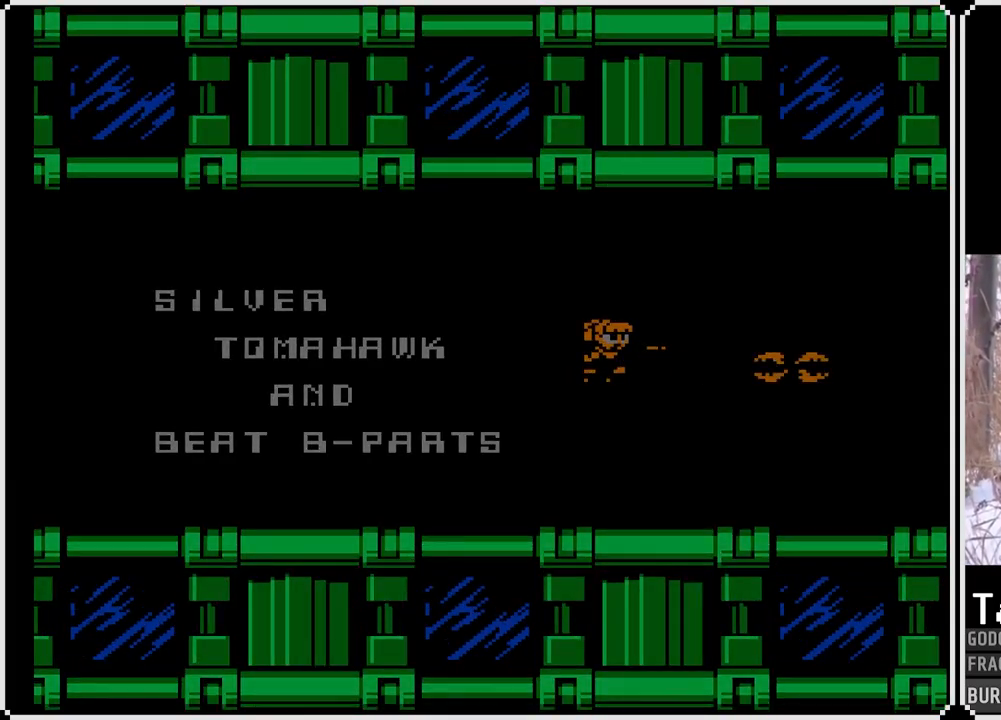
{"buttons": [], "left_stick": "down-left", "right_stick": "down-right", "events": [[67, "left_stick", "up-left"], [83, "right_stick", "down-right"], [133, "left_stick", "down-left"], [167, "right_stick", "down-left"], [217, "left_stick", "down-right"], [300, "right_stick", "up-left"], [333, "left_stick", "up-right"], [350, "right_stick", "up-right"], [400, "left_stick", "up-left"], [450, "right_stick", "down-right"], [500, "left_stick", "down-left"]]}
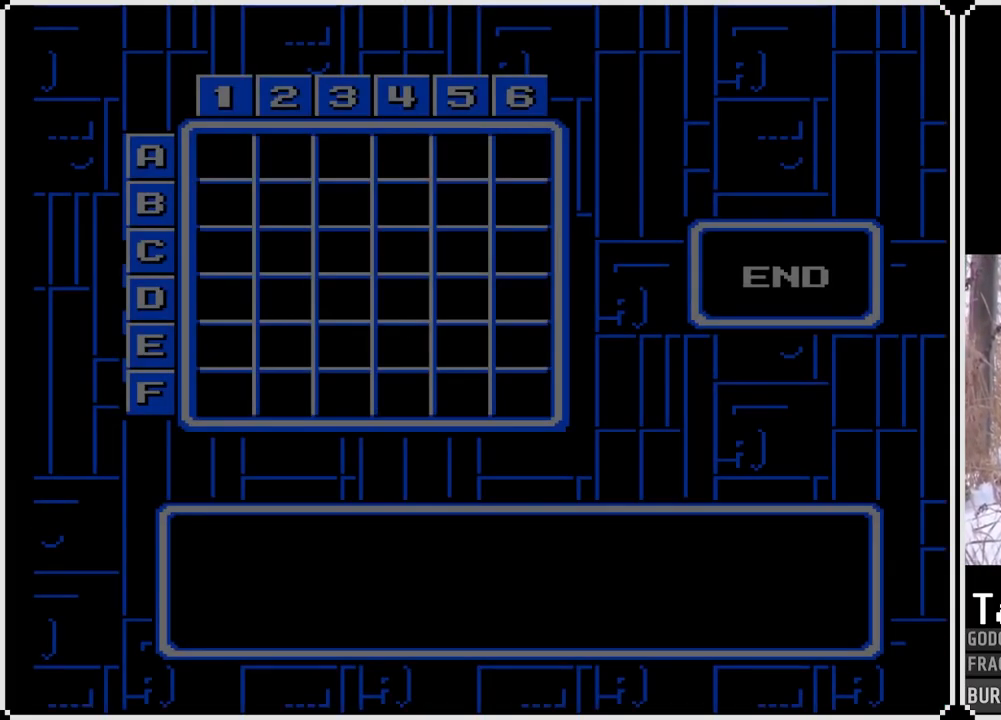
{"buttons": [], "left_stick": "center", "right_stick": "center", "events": [[33, "right_stick", "down-left"], [67, "left_stick", "down-right"], [133, "right_stick", "up-left"], [150, "left_stick", "up-right"], [200, "right_stick", "center"], [250, "left_stick", "center"]]}
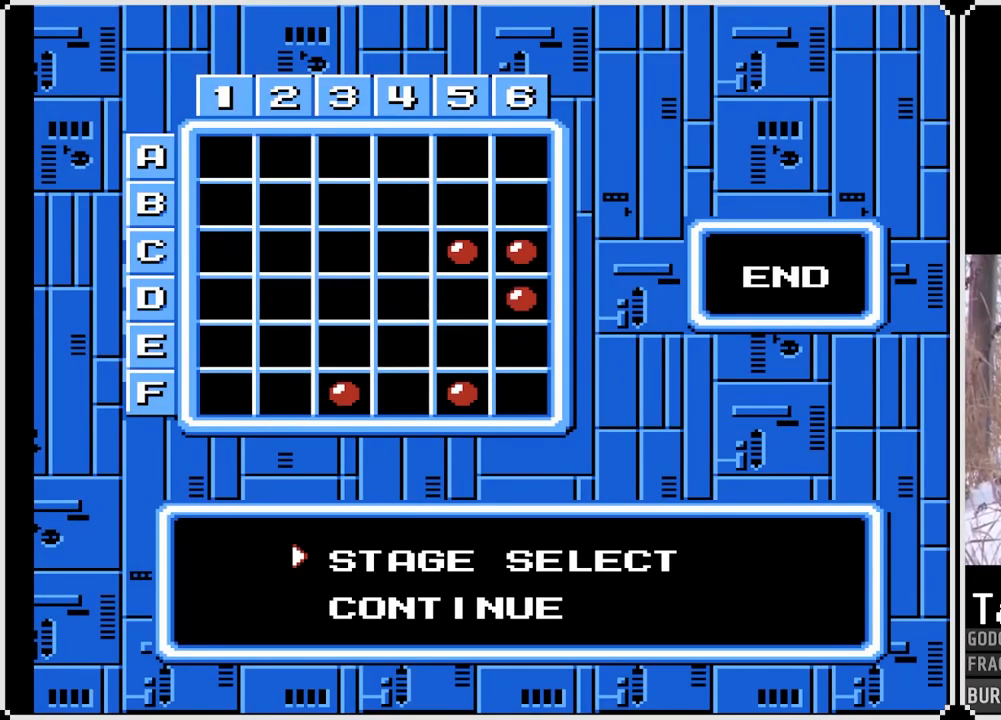
{"buttons": ["CROSS"], "left_stick": "center", "right_stick": "center", "events": [[500, "CROSS", "down"]]}
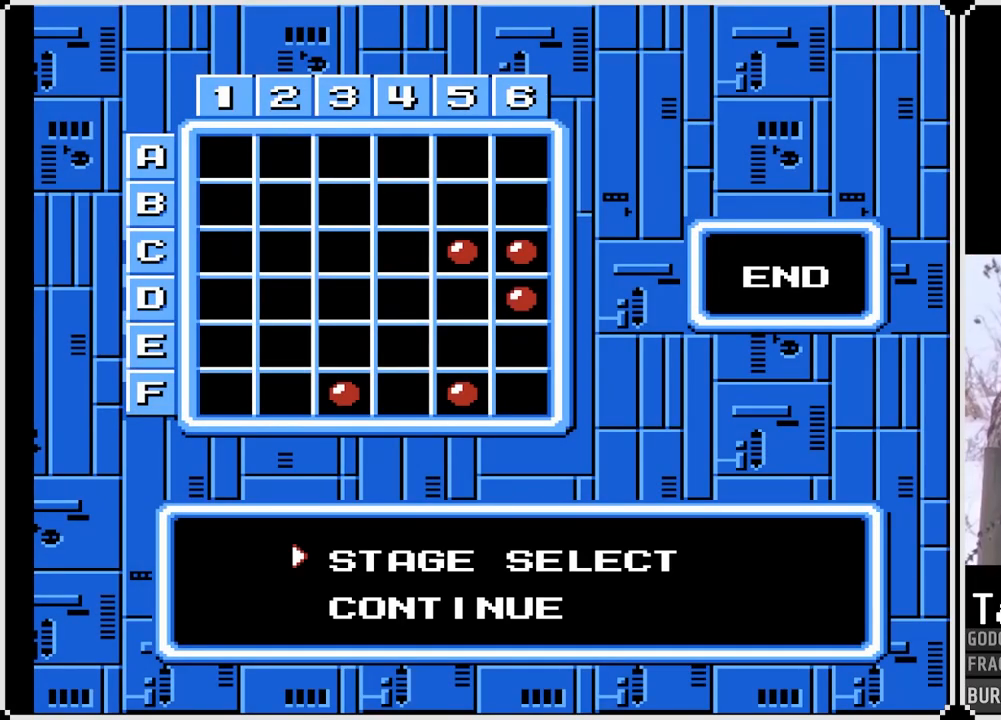
{"buttons": [], "left_stick": "center", "right_stick": "center", "events": [[83, "CROSS", "up"]]}
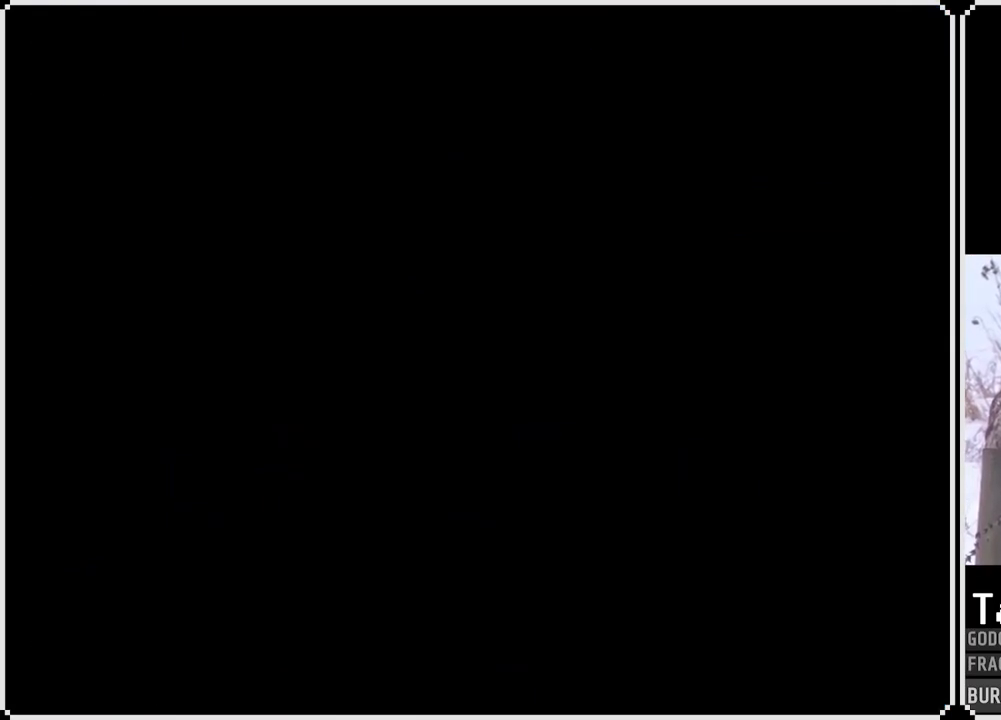
{"buttons": [], "left_stick": "center", "right_stick": "center", "events": []}
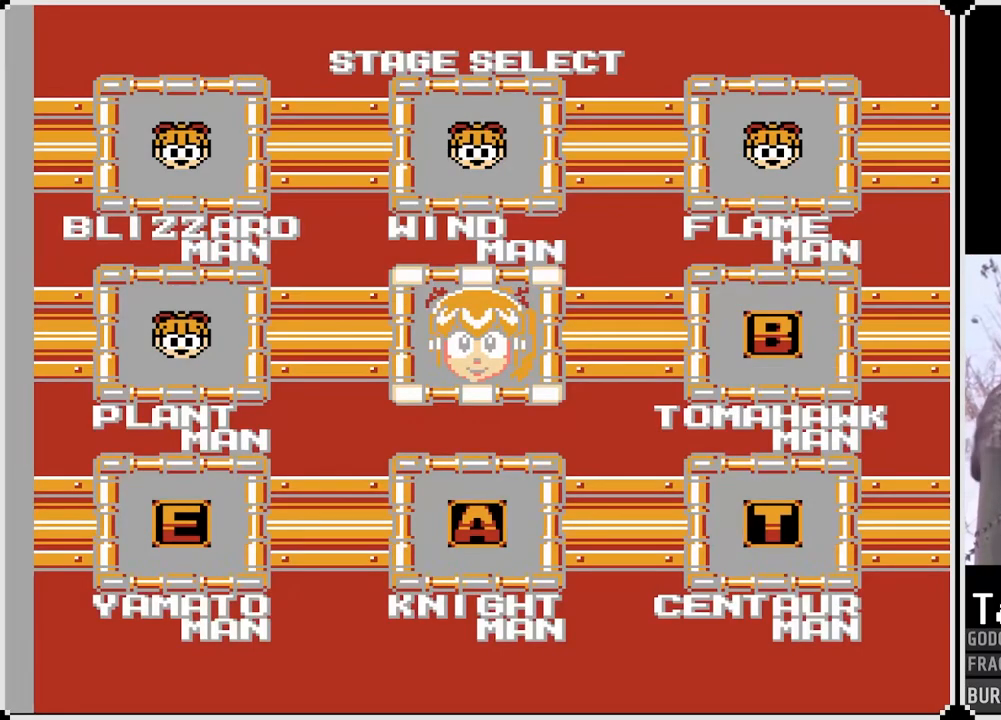
{"buttons": [], "left_stick": "center", "right_stick": "center", "events": []}
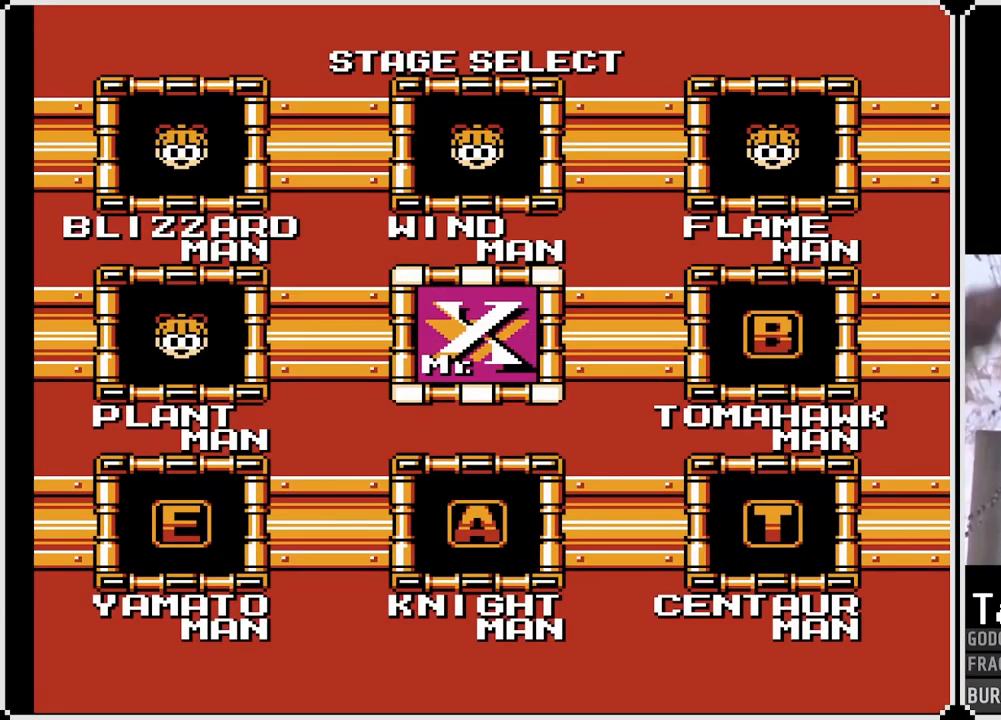
{"buttons": [], "left_stick": "center", "right_stick": "center", "events": []}
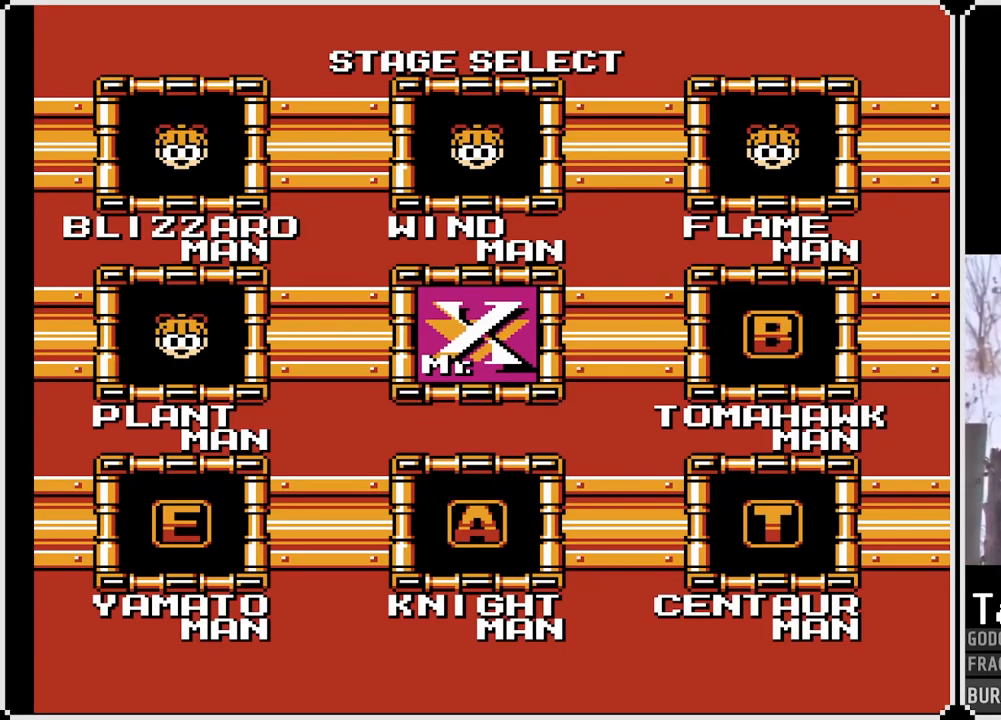
{"buttons": [], "left_stick": "center", "right_stick": "center", "events": [[267, "CROSS", "down"], [400, "CROSS", "up"]]}